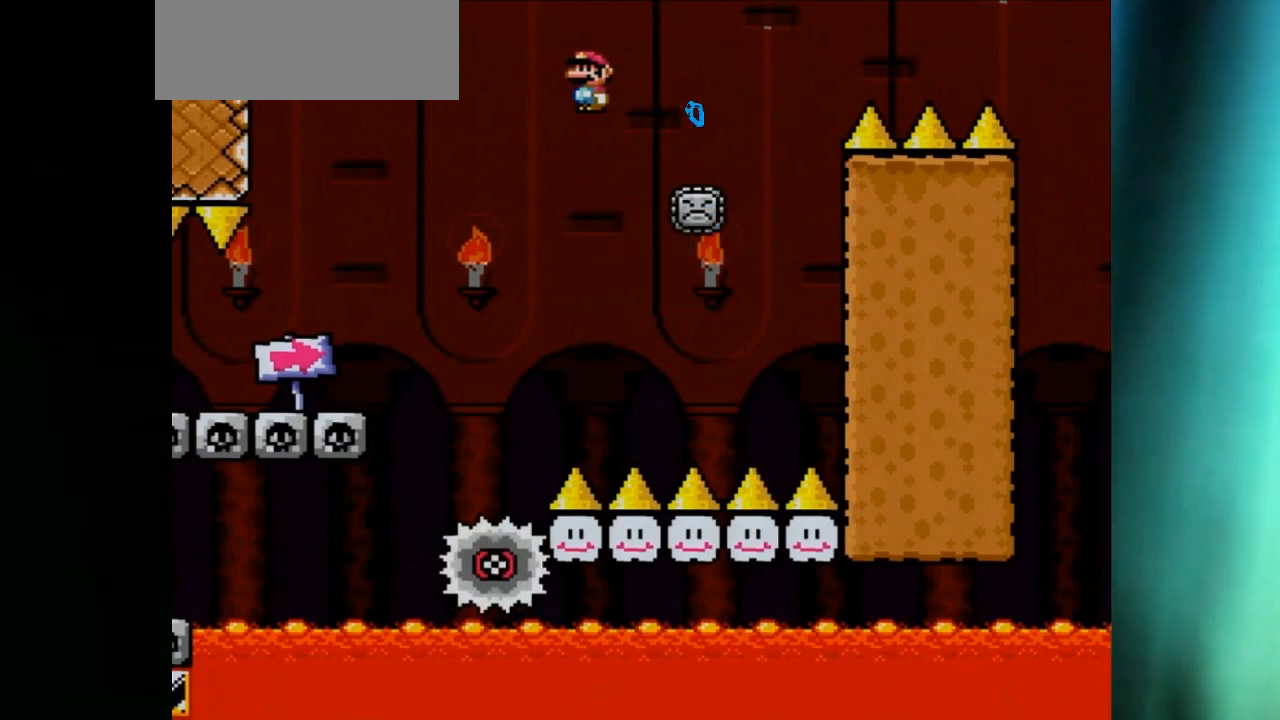
Gameplay with a controller (Nintendo layout); each line is a JSON object with the inputs held at the frame after it. "events" lists button and stick changes between this image and that frame as [ms after this image, input, new state], when the widget could be followed in between. Not read: L3 R1 R3.
{"buttons": ["A", "X", "DPAD_RIGHT"], "events": []}
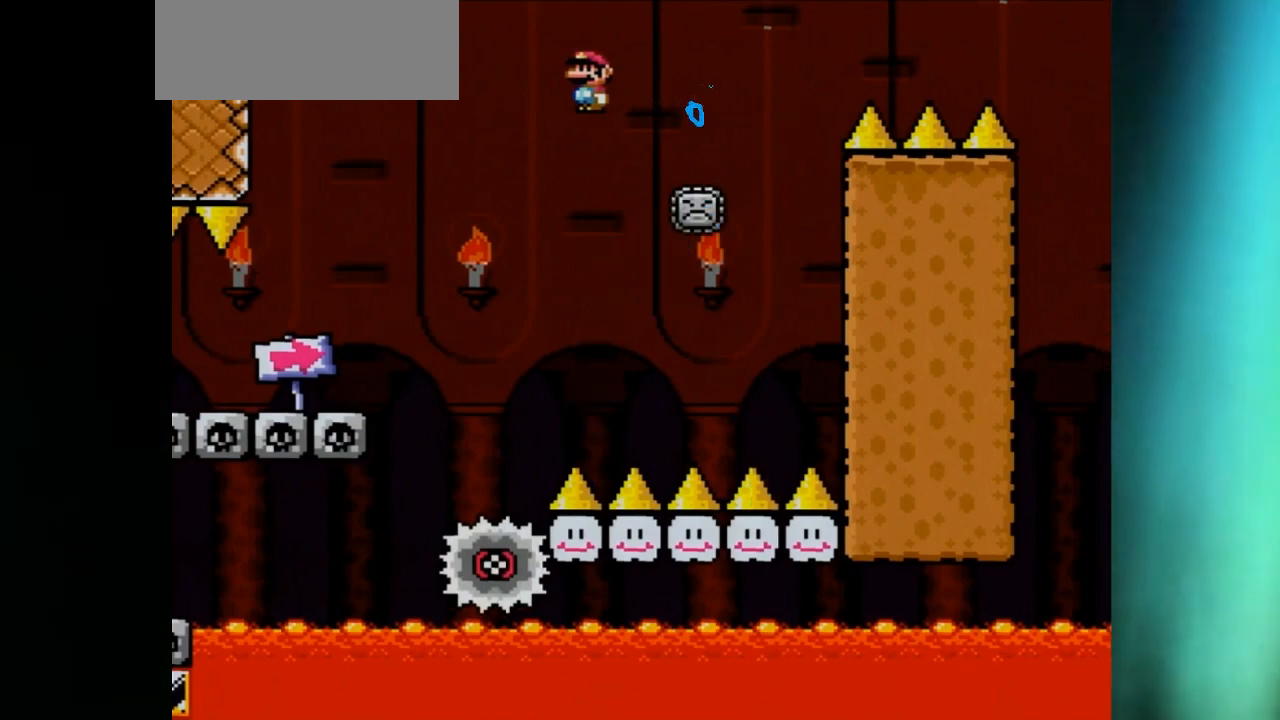
{"buttons": ["A", "X", "DPAD_RIGHT"], "events": []}
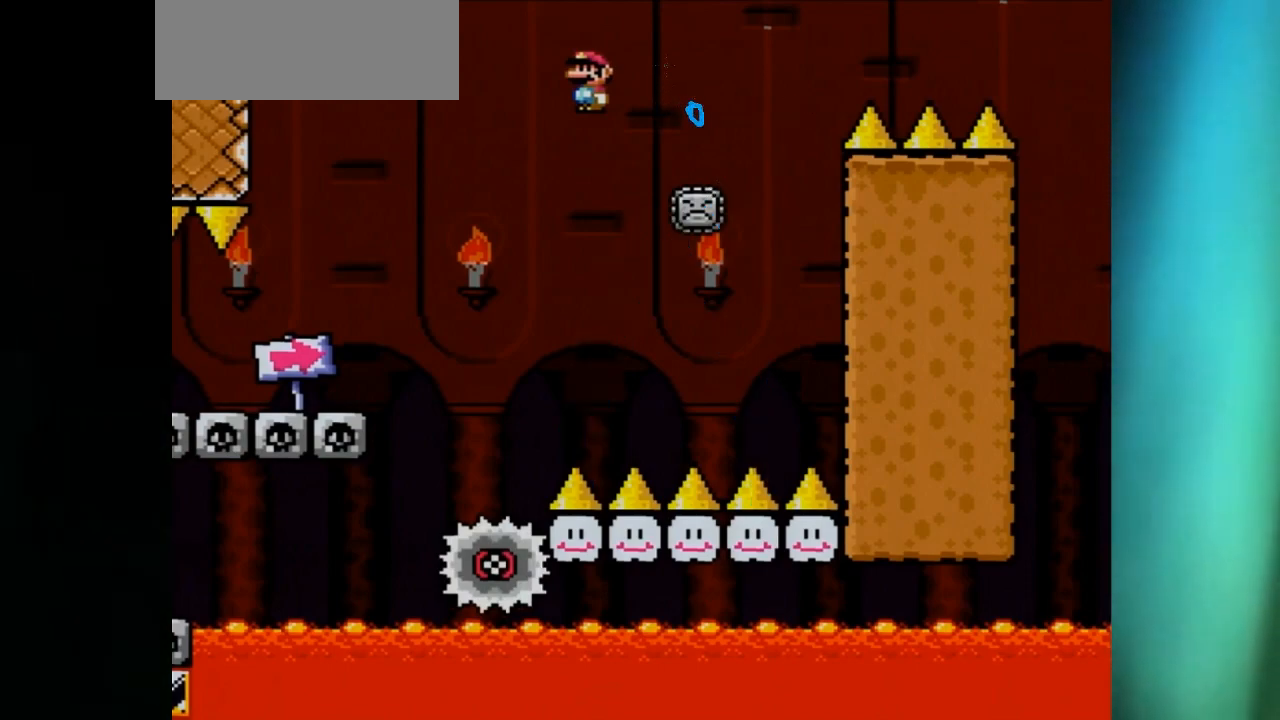
{"buttons": ["A", "X", "DPAD_RIGHT"], "events": []}
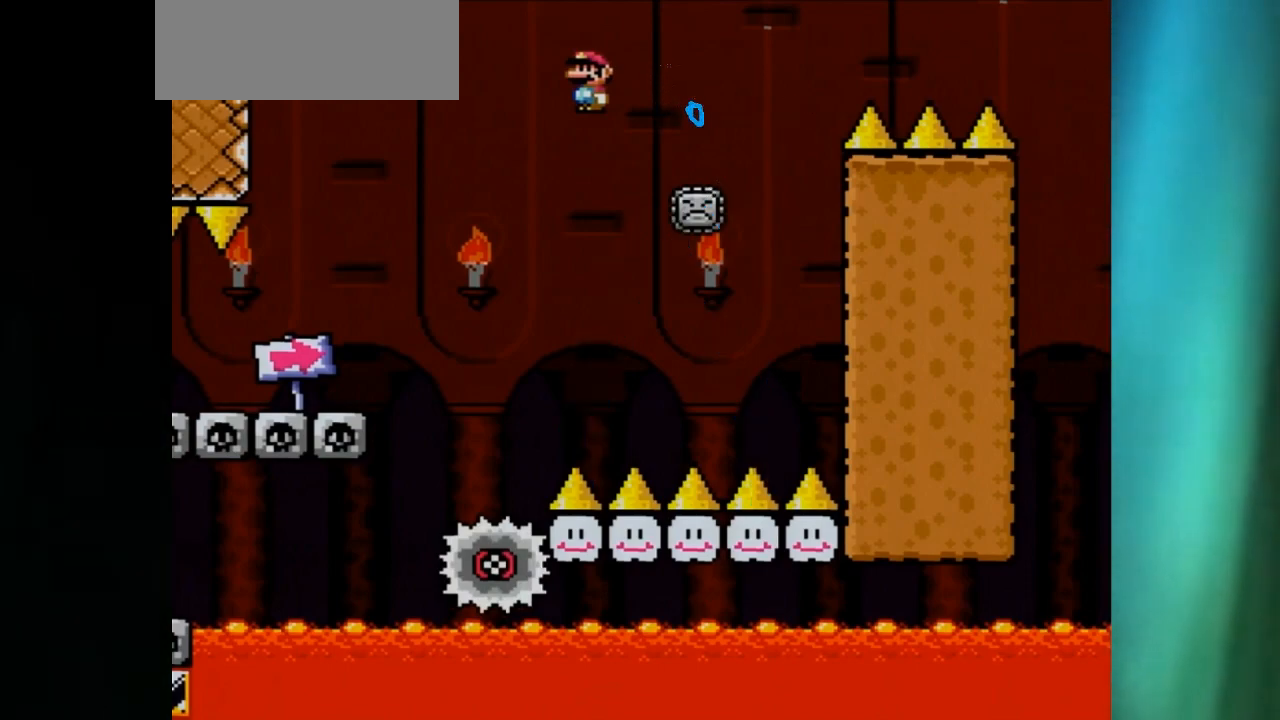
{"buttons": ["A", "X", "DPAD_RIGHT"], "events": []}
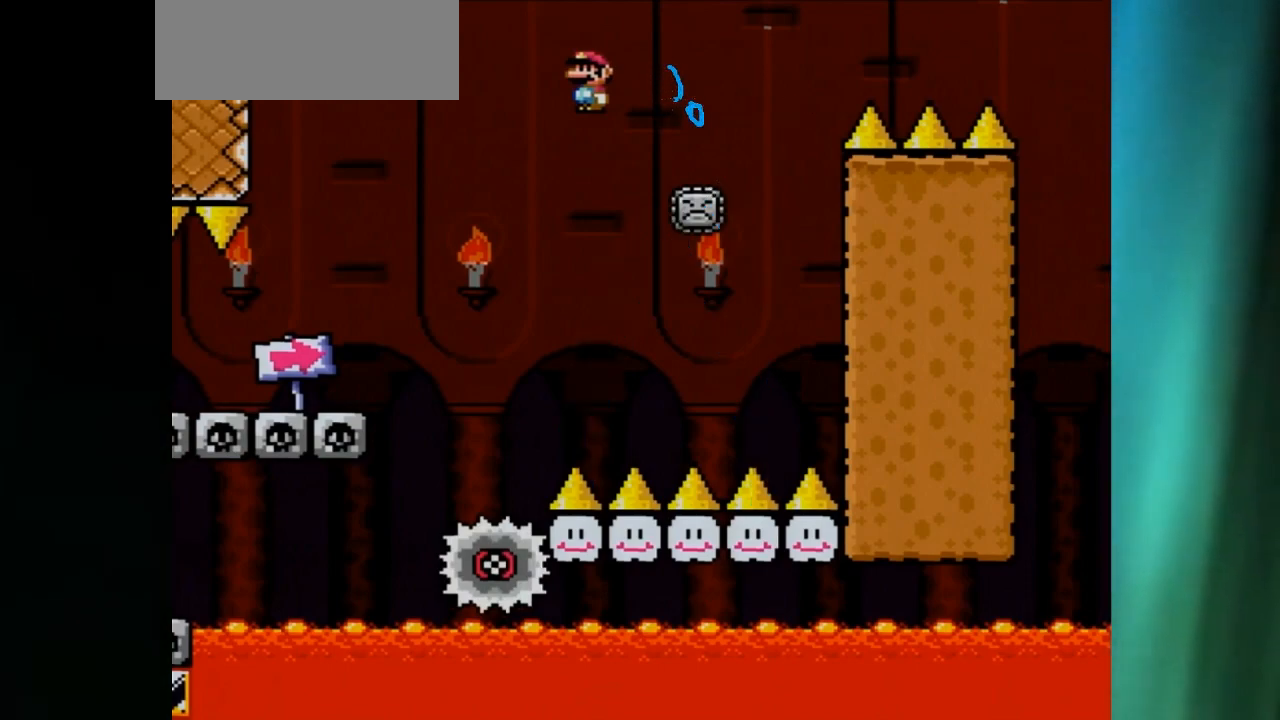
{"buttons": ["A", "X", "DPAD_RIGHT"], "events": []}
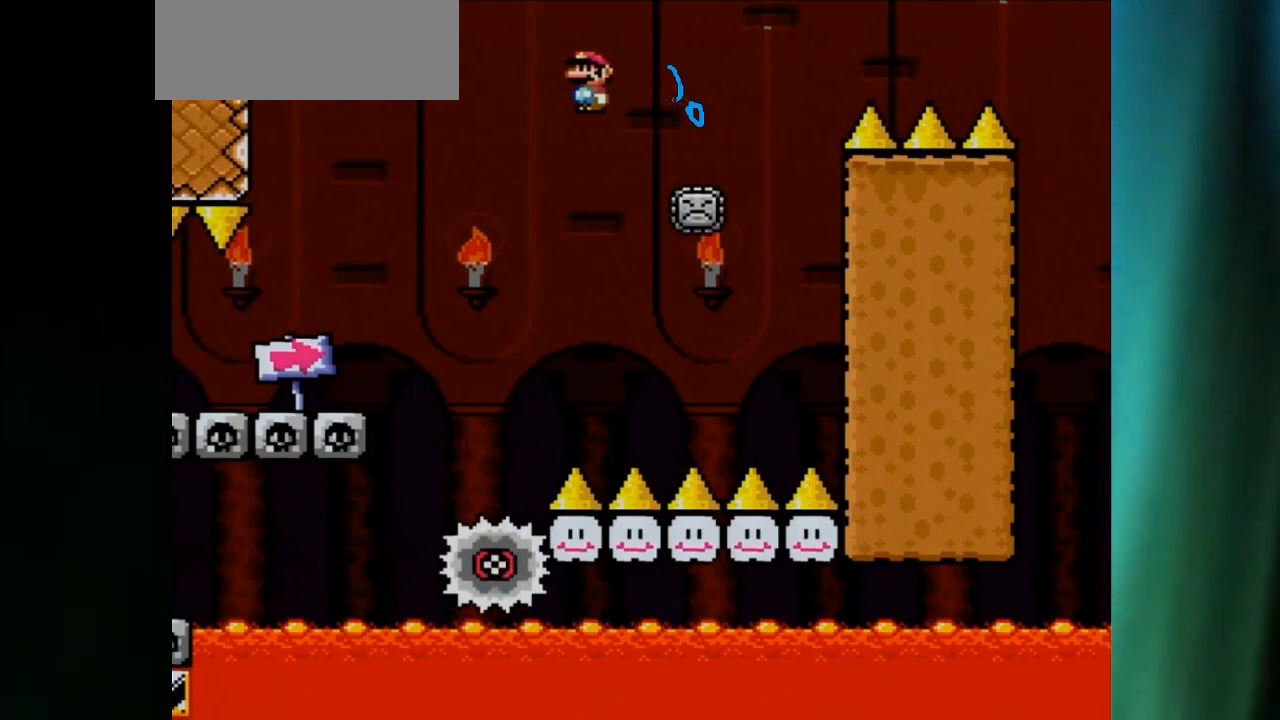
{"buttons": ["A", "X", "DPAD_RIGHT"], "events": []}
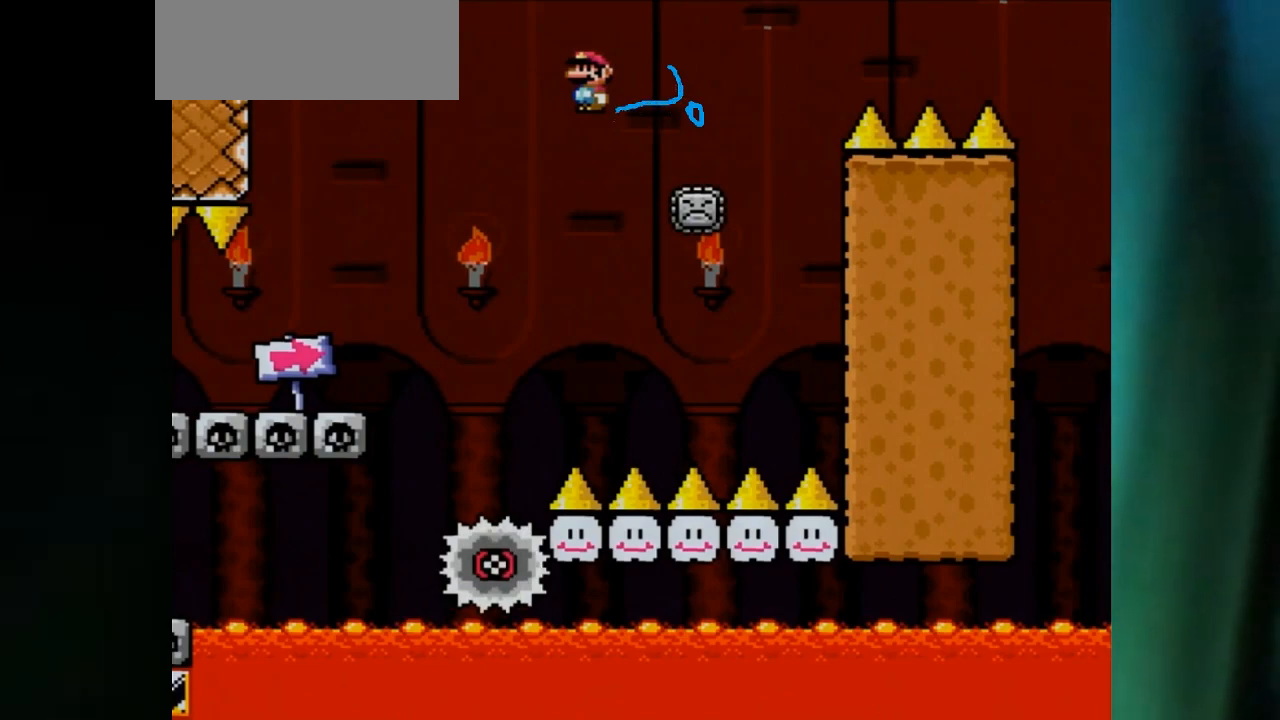
{"buttons": ["A", "X", "DPAD_RIGHT"], "events": []}
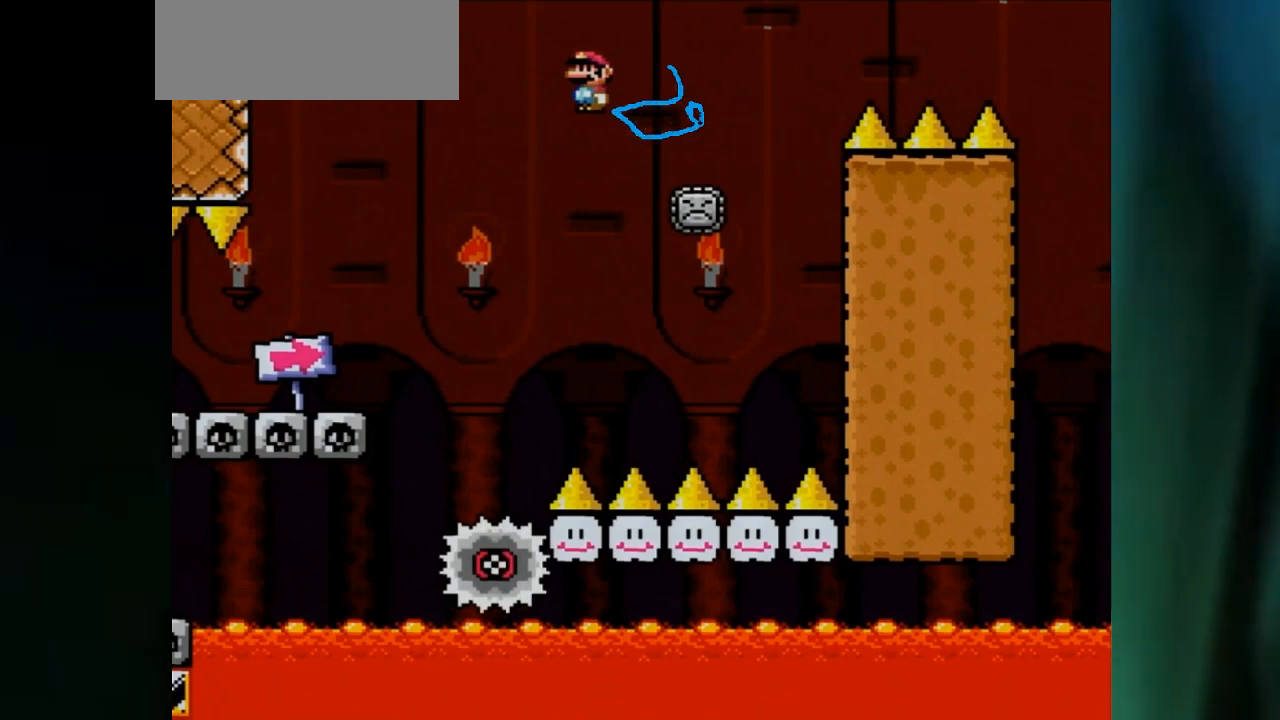
{"buttons": ["A", "X", "DPAD_RIGHT"], "events": []}
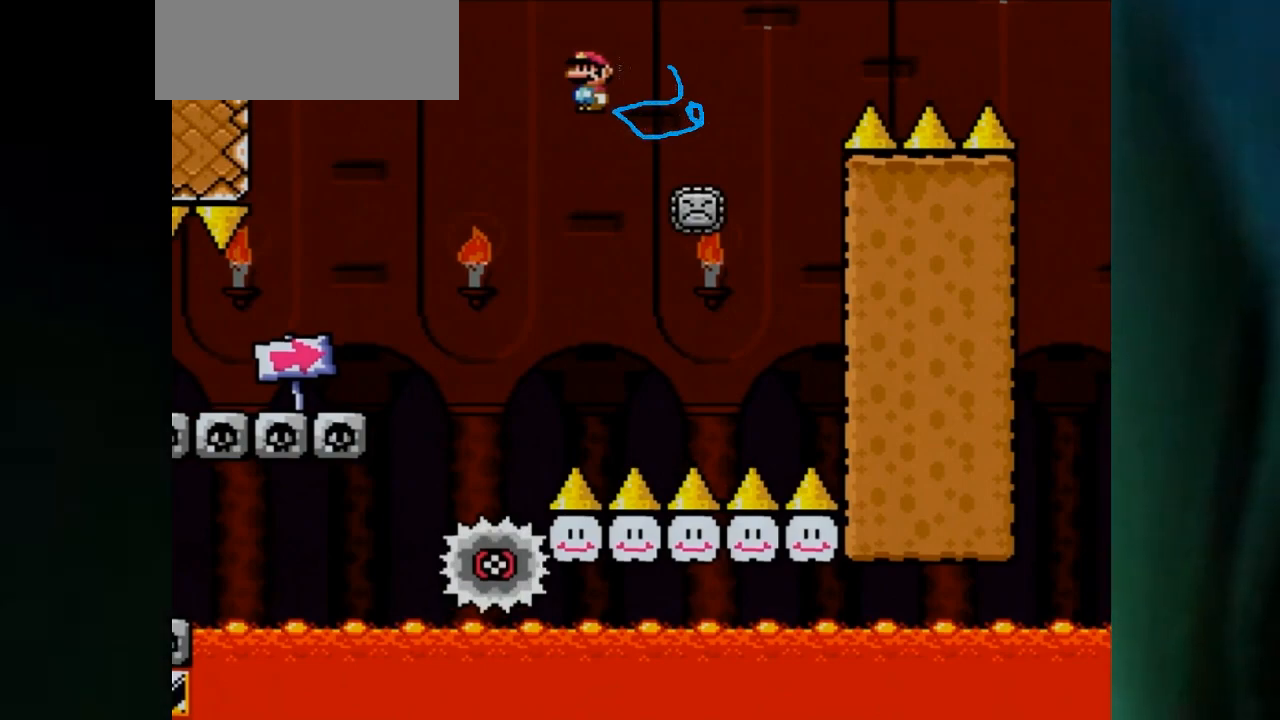
{"buttons": ["A", "X", "DPAD_RIGHT"], "events": []}
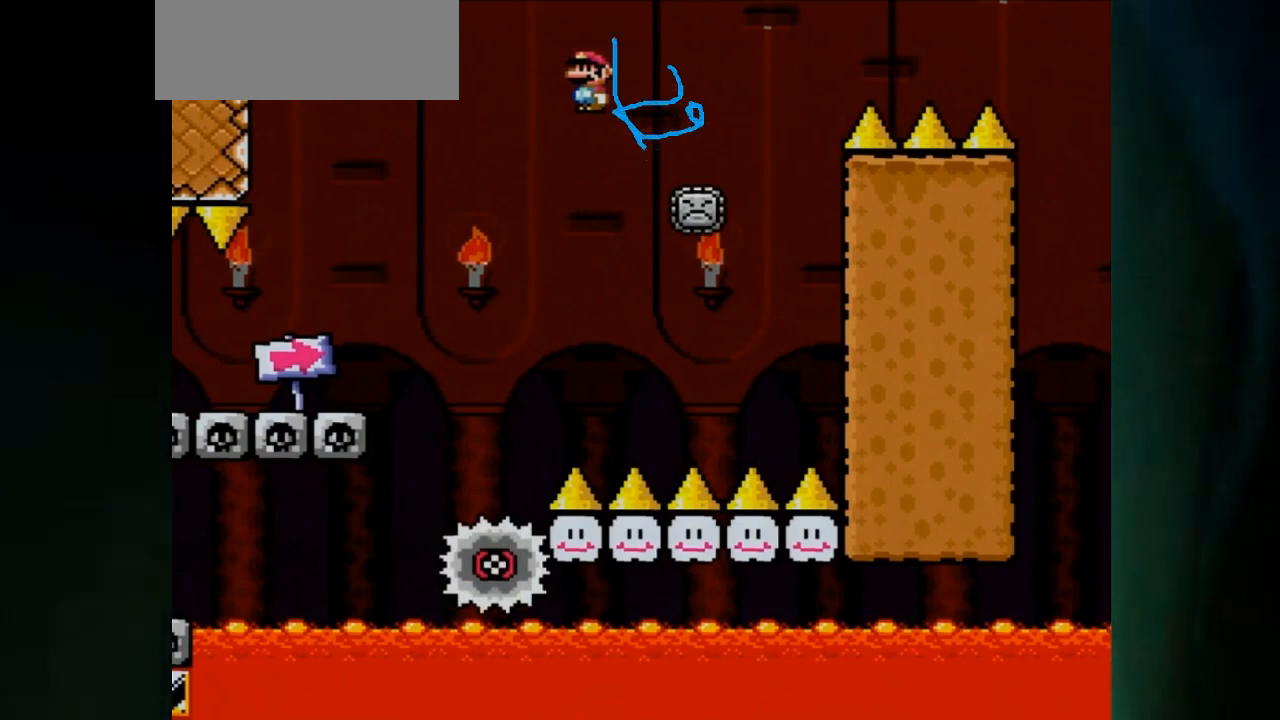
{"buttons": ["A", "X", "DPAD_RIGHT"], "events": []}
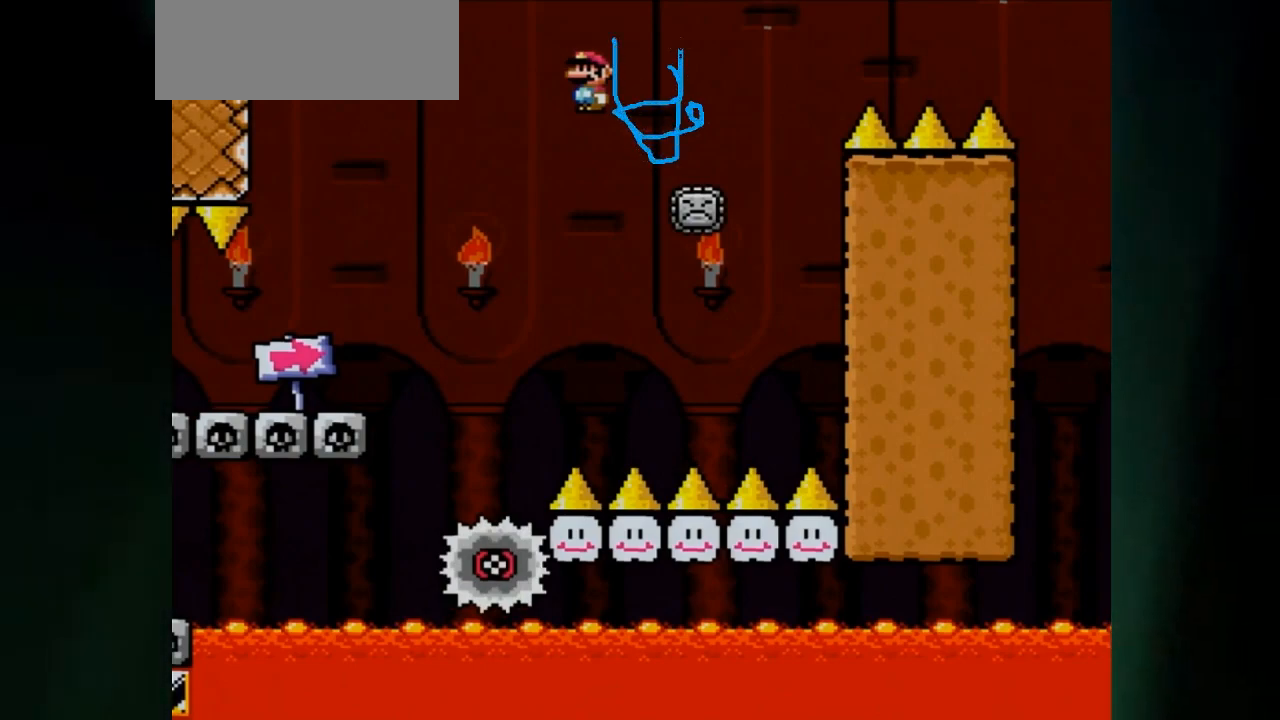
{"buttons": ["A", "X", "DPAD_RIGHT"], "events": []}
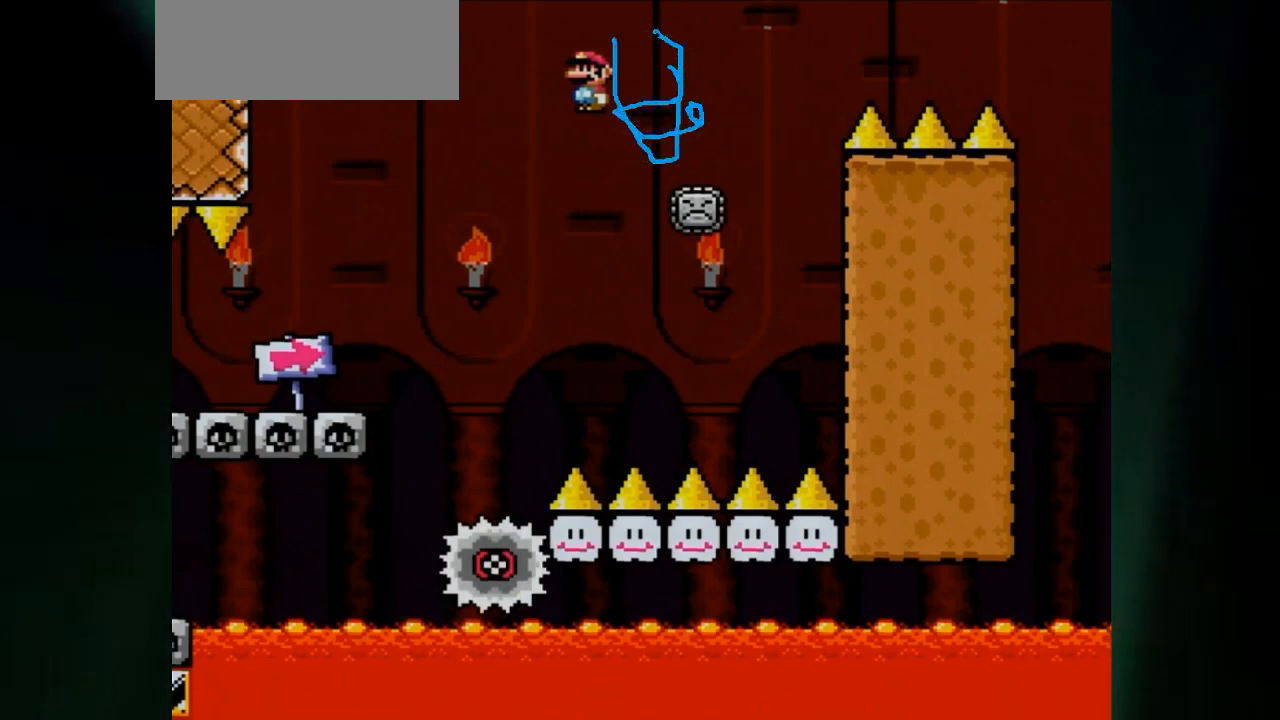
{"buttons": ["A", "X", "DPAD_RIGHT"], "events": []}
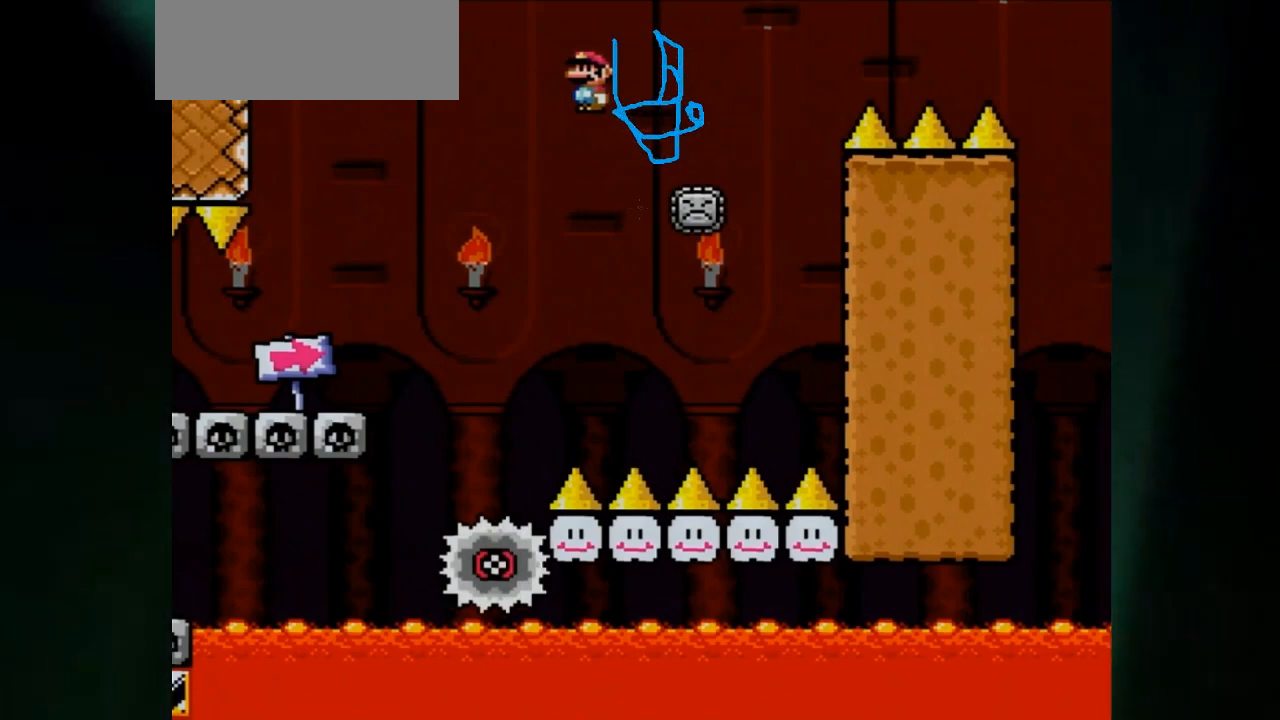
{"buttons": ["A", "X", "DPAD_RIGHT"], "events": []}
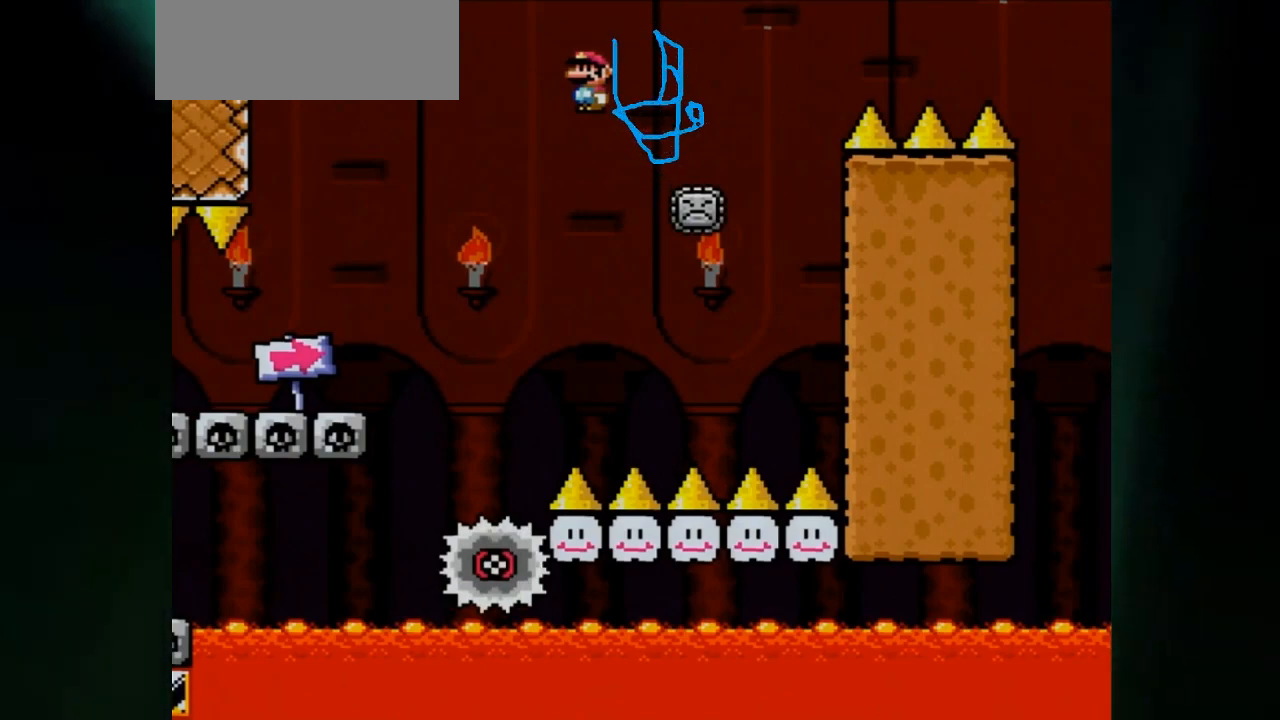
{"buttons": ["A", "X", "DPAD_RIGHT"], "events": []}
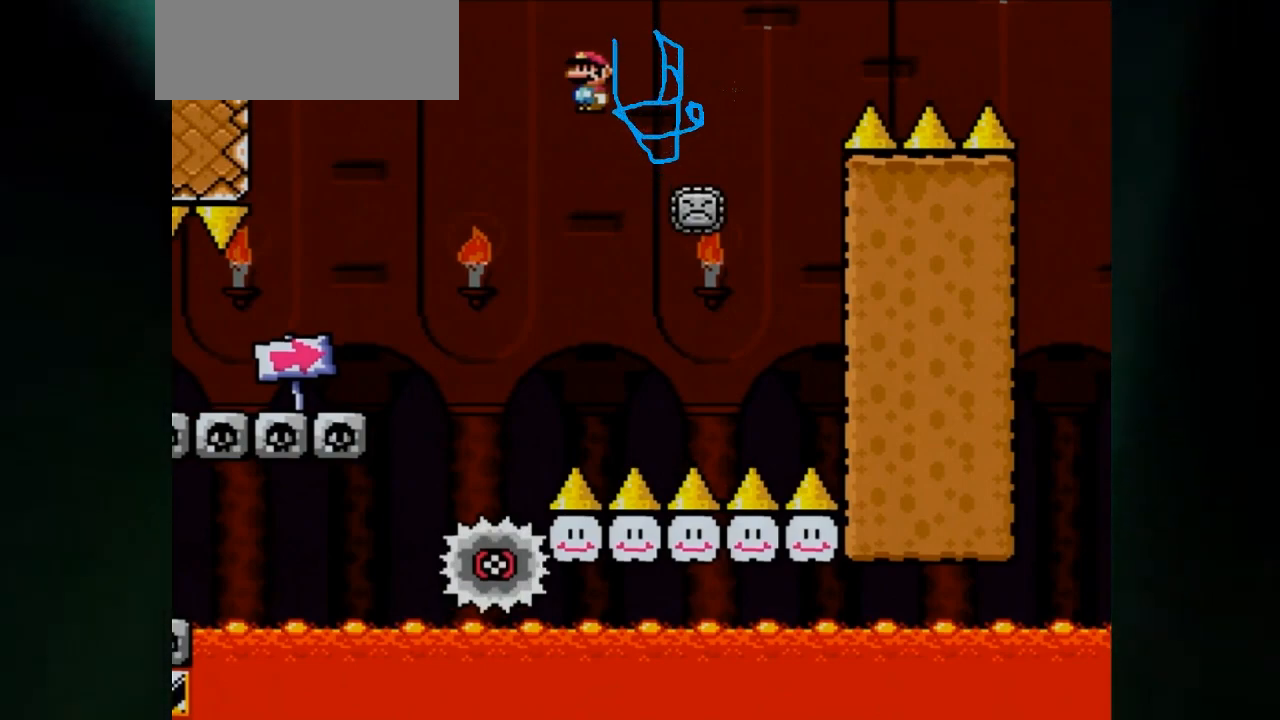
{"buttons": ["A", "X", "DPAD_RIGHT"], "events": []}
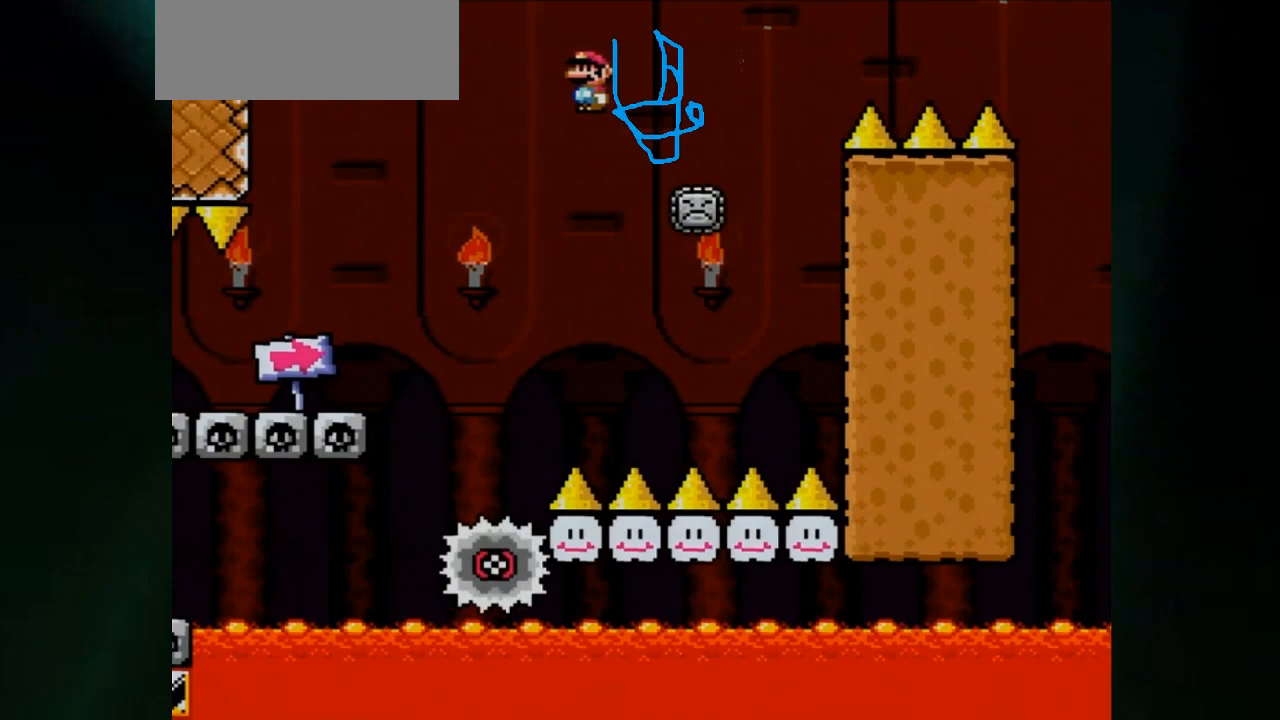
{"buttons": ["A", "X", "DPAD_RIGHT"], "events": []}
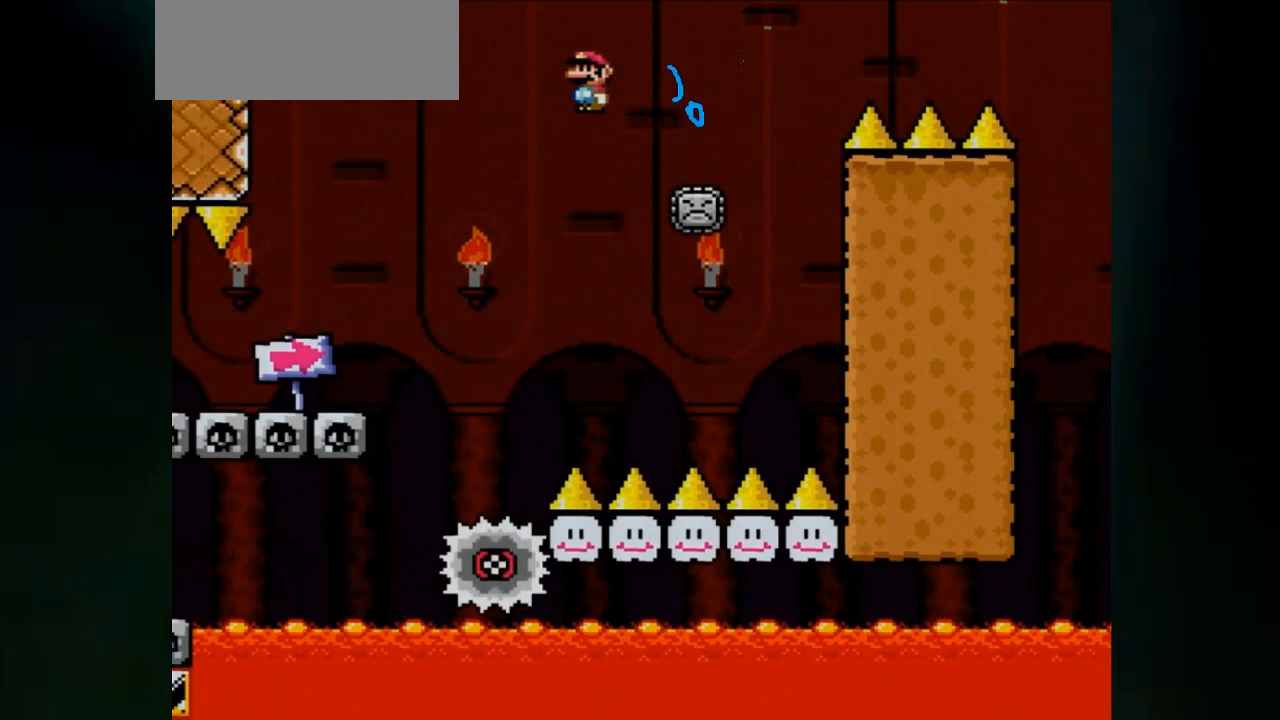
{"buttons": ["A", "X", "DPAD_RIGHT"], "events": []}
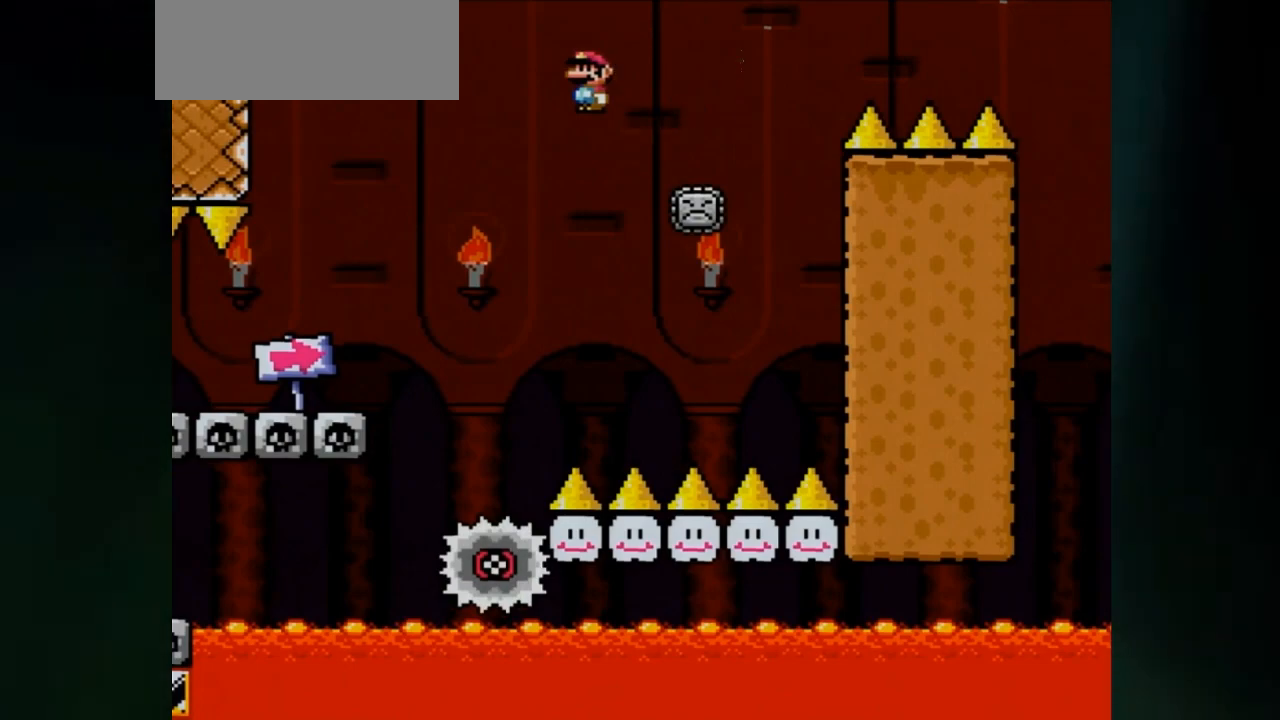
{"buttons": ["A", "X", "DPAD_RIGHT"], "events": []}
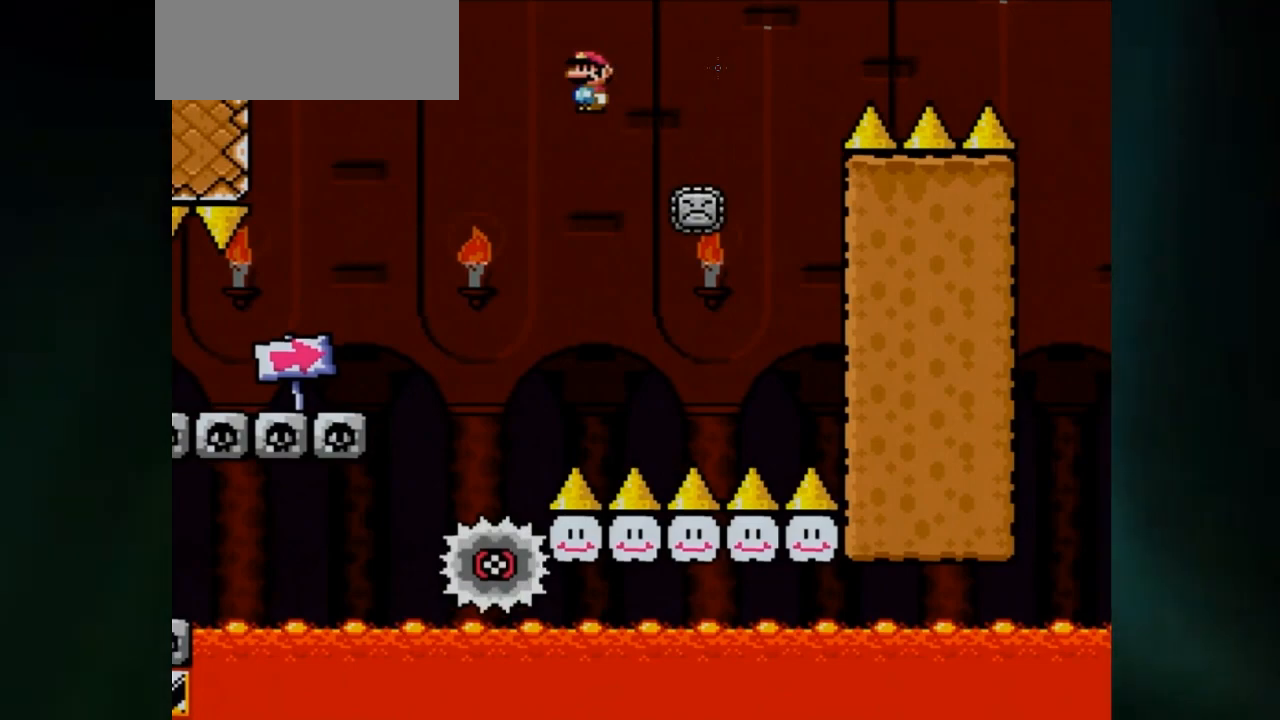
{"buttons": ["A", "X", "DPAD_RIGHT"], "events": []}
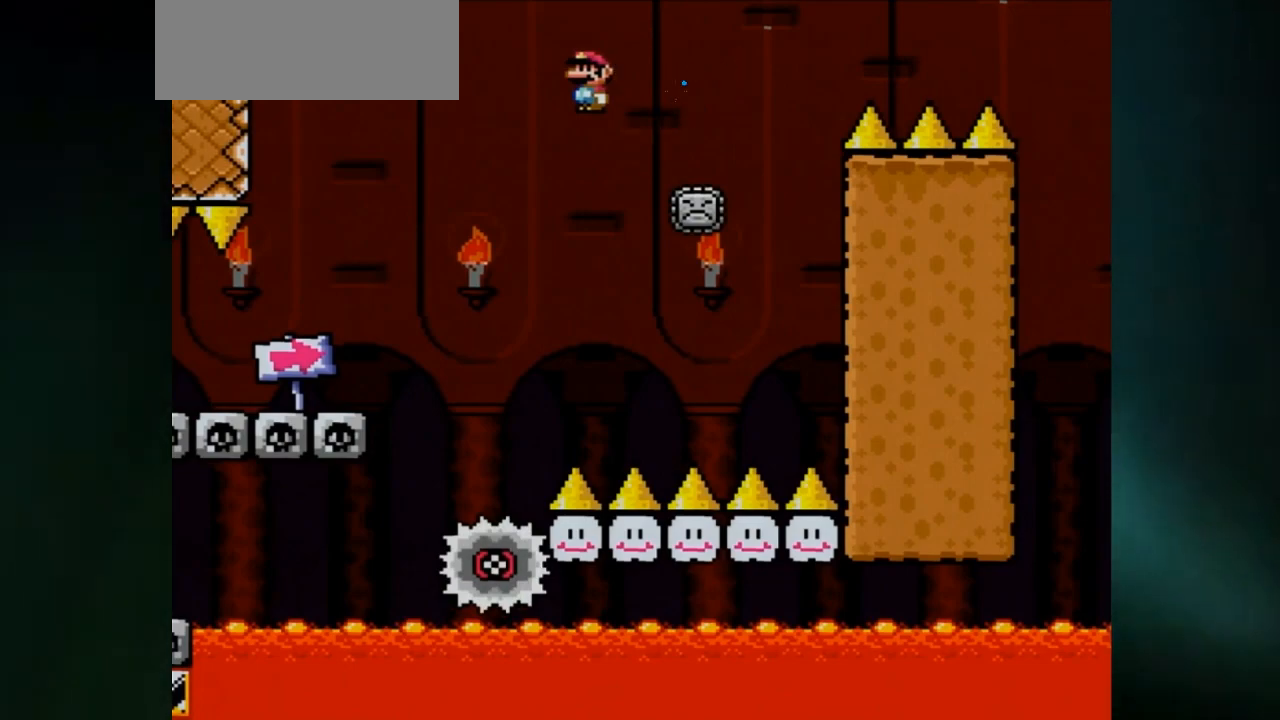
{"buttons": ["A", "X", "DPAD_RIGHT"], "events": []}
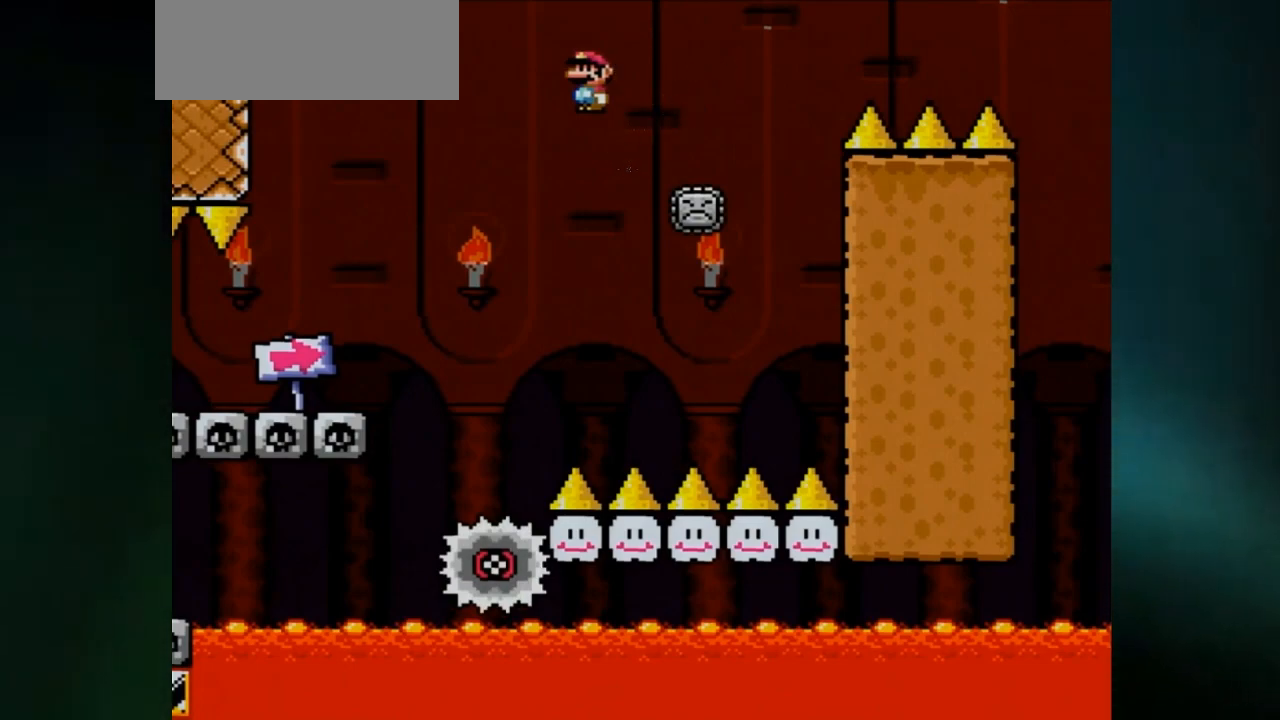
{"buttons": ["A", "X", "DPAD_RIGHT"], "events": []}
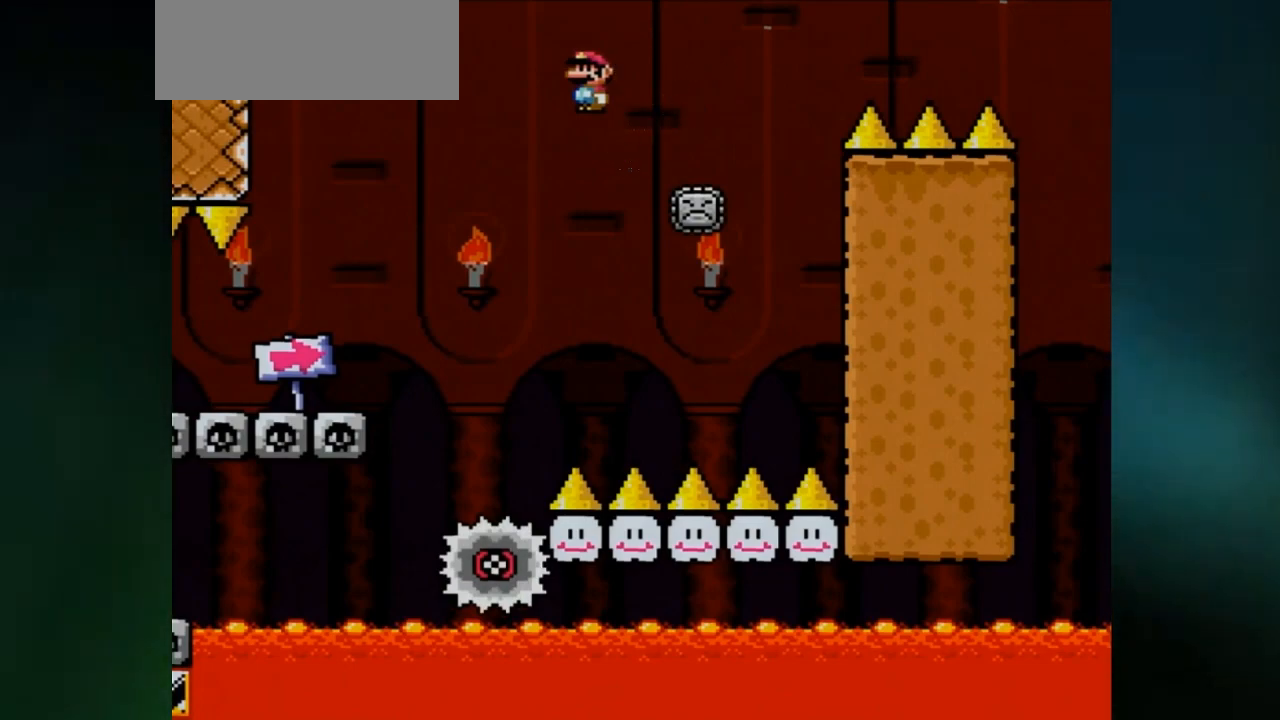
{"buttons": ["A", "X", "DPAD_RIGHT"], "events": []}
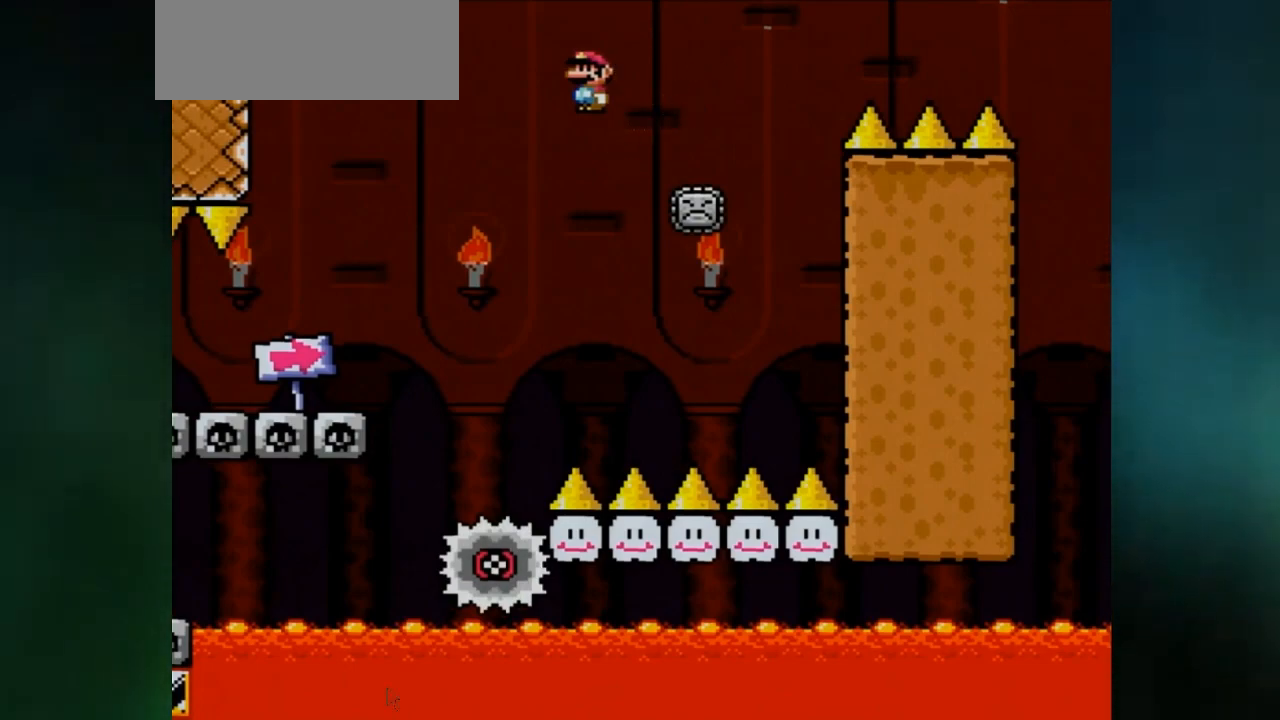
{"buttons": ["A", "X", "DPAD_RIGHT"], "events": []}
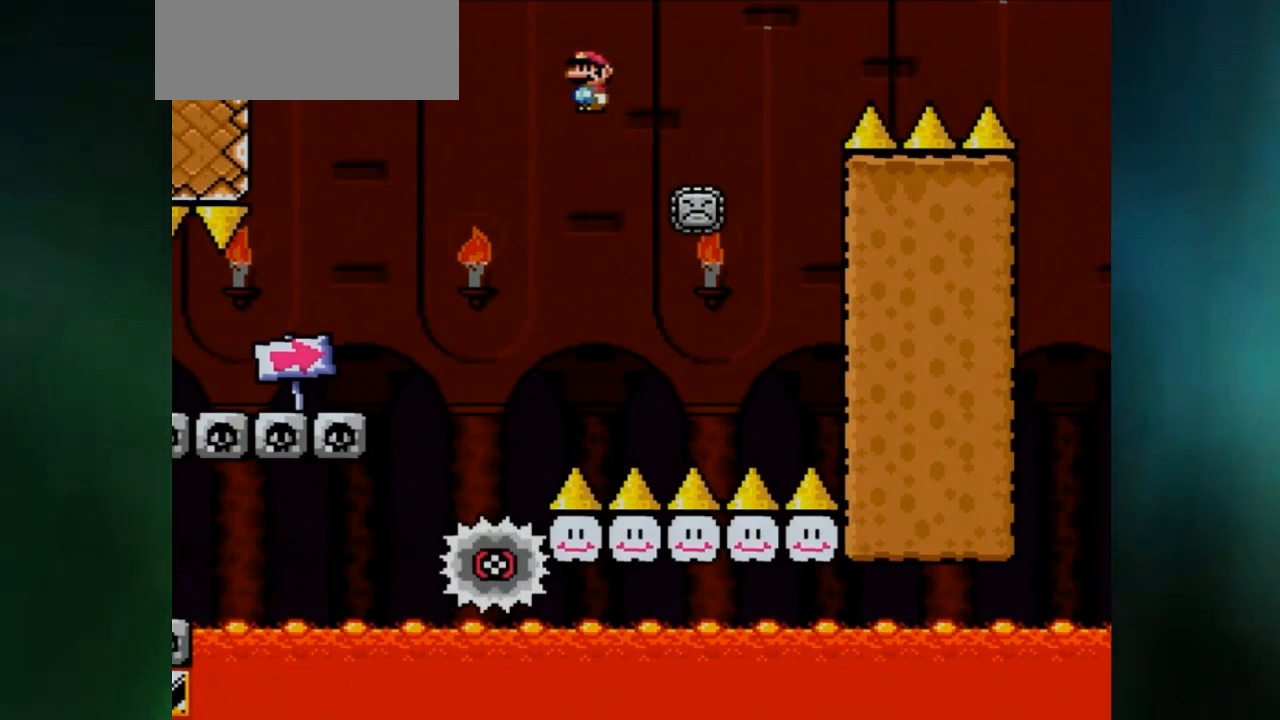
{"buttons": ["A", "X", "DPAD_RIGHT"], "events": []}
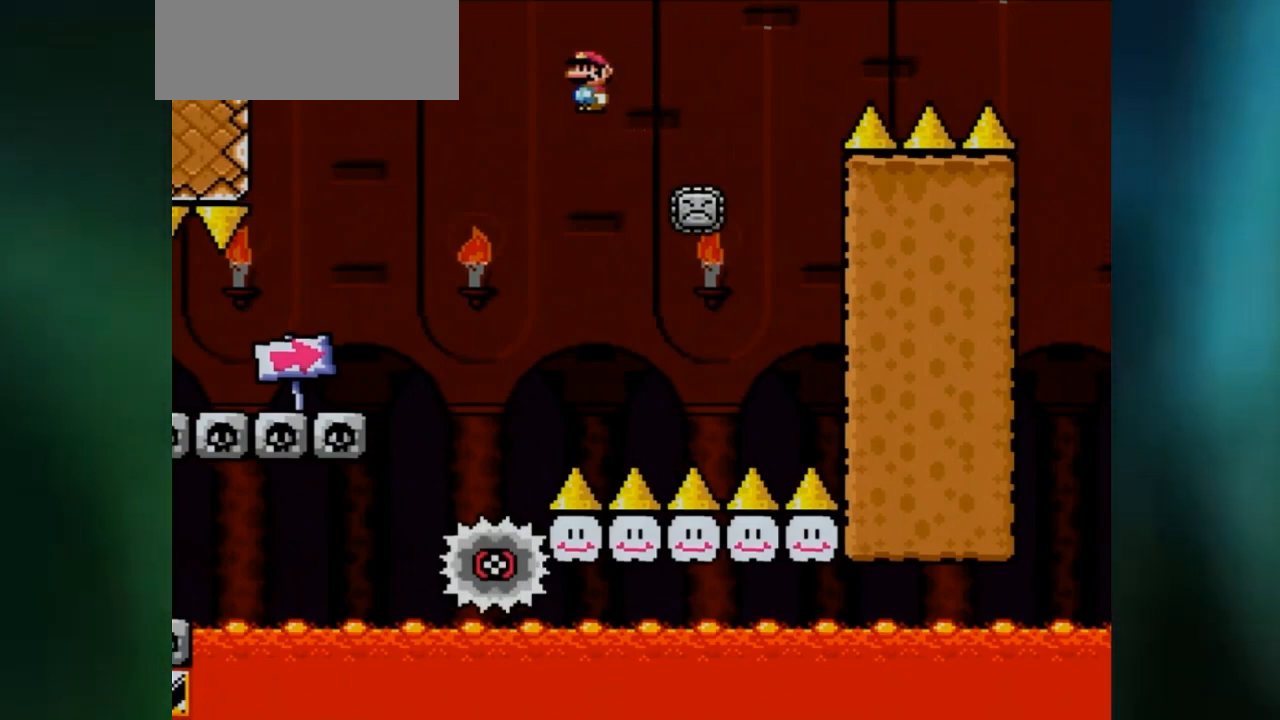
{"buttons": ["A", "X", "DPAD_RIGHT"], "events": []}
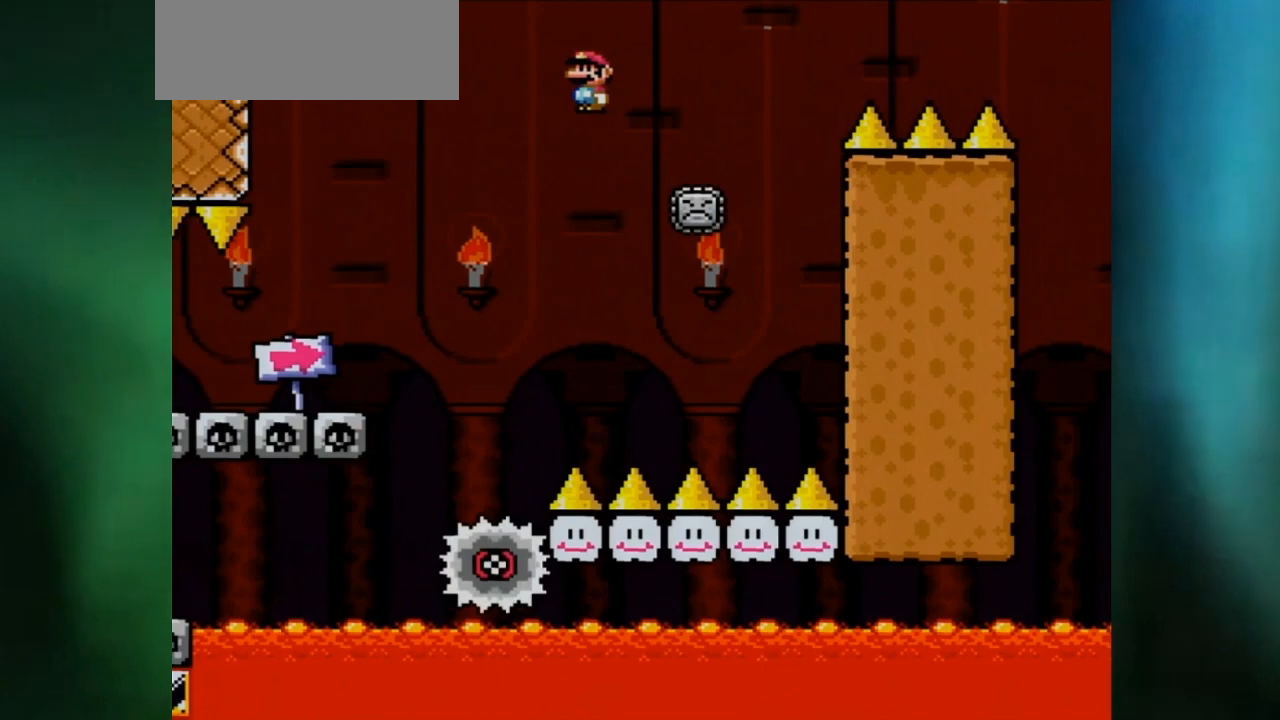
{"buttons": ["A", "X", "DPAD_RIGHT"], "events": []}
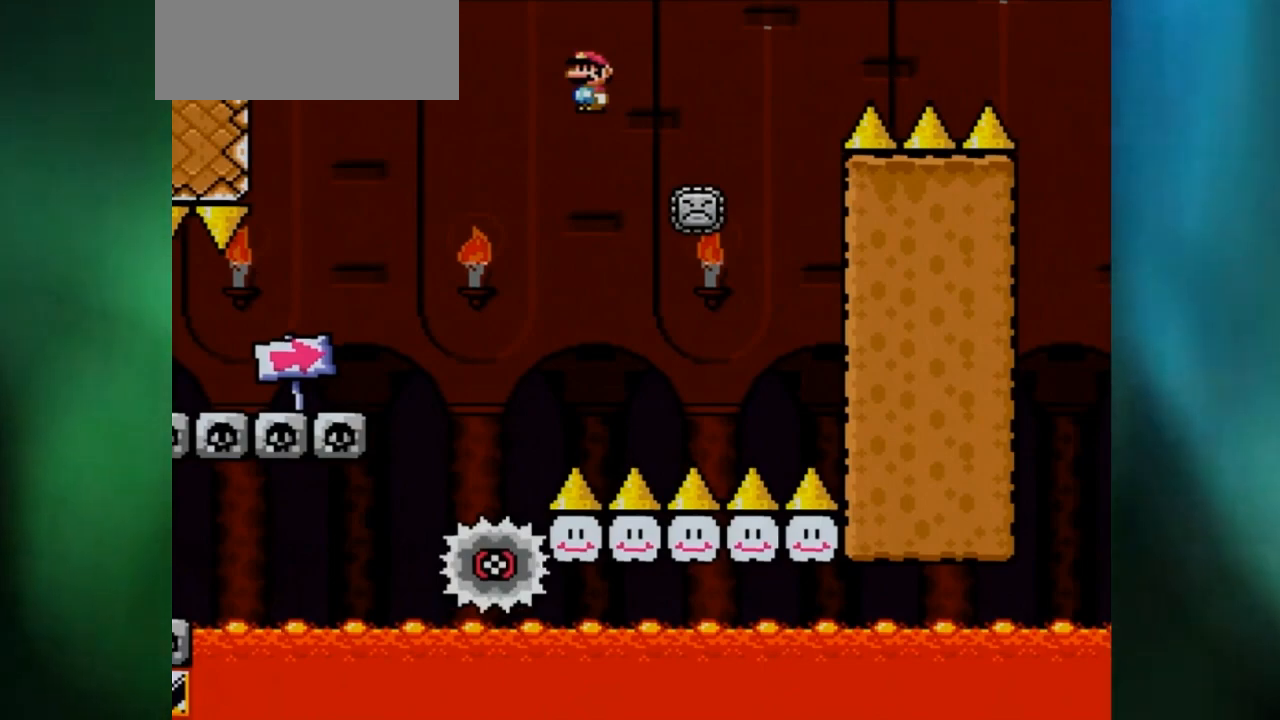
{"buttons": ["A", "X", "DPAD_RIGHT"], "events": []}